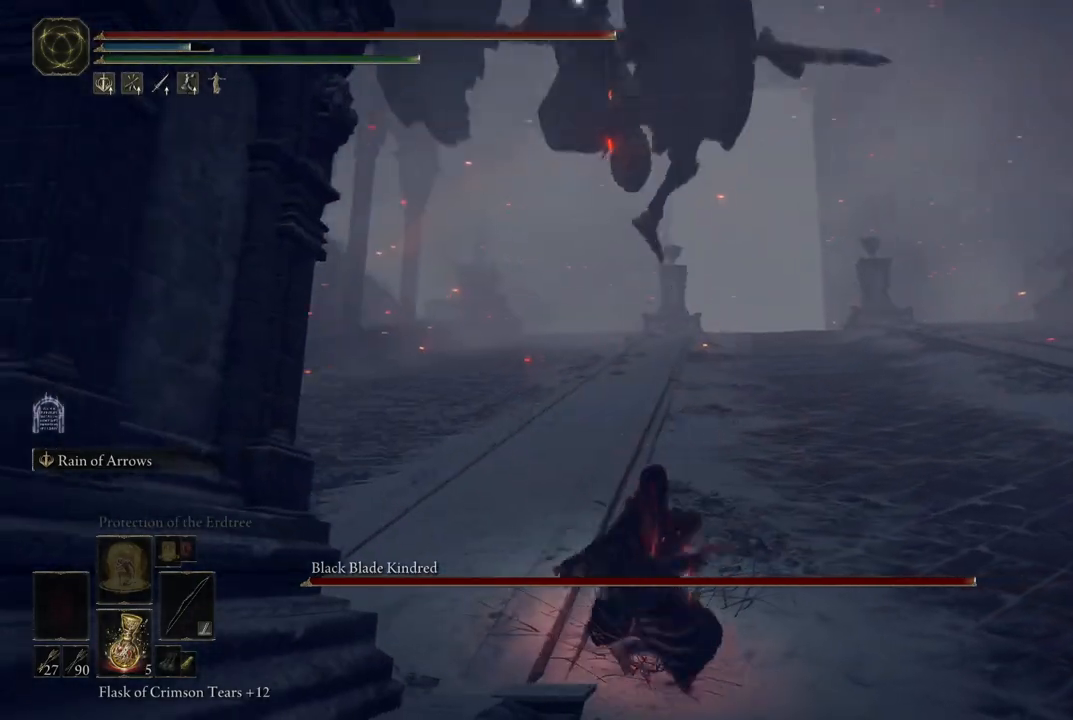
Gameplay with a controller (Xbox layout); each line is a JSON object with the inputs held at the frame after it (dt_ms = milliseconds from this image to that frame). "events" lists button and stick changes between this image and that frame as [ms after this image, input, new state], when the widget could be followed in between. Not read: L3 R3 Y.
{"dt_ms": 500, "buttons": [], "left_stick": "down", "right_stick": "center", "events": [[50, "L2", "up"], [150, "left_stick", "down"]]}
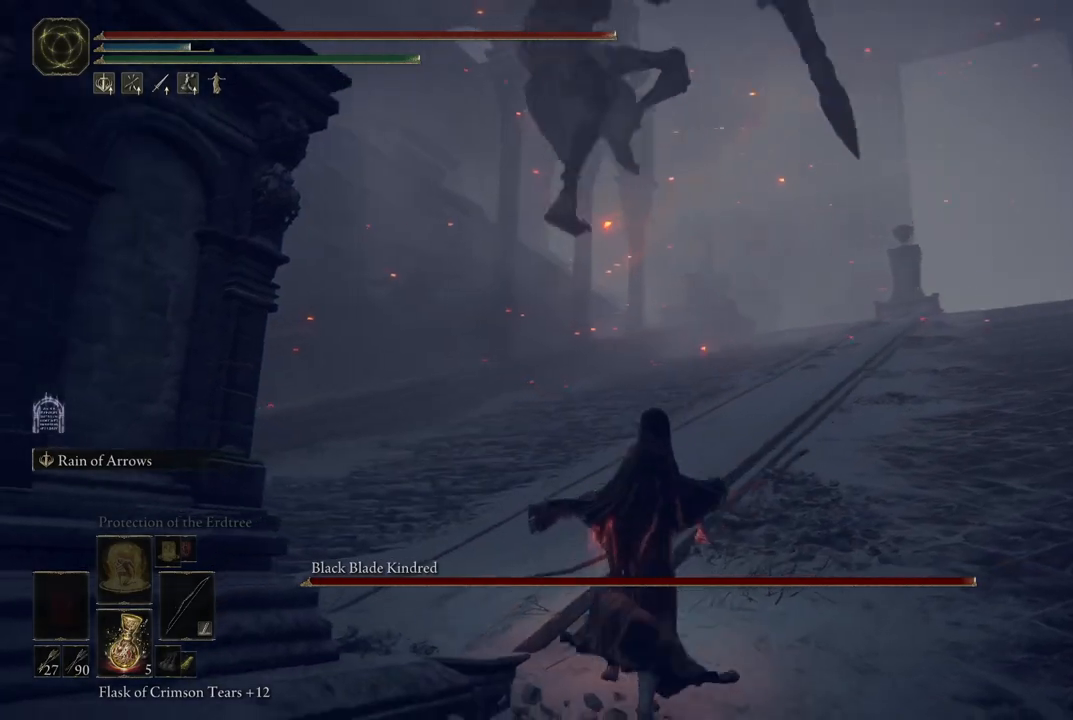
{"dt_ms": 500, "buttons": [], "left_stick": "down", "right_stick": "center", "events": [[133, "B", "down"], [233, "B", "up"]]}
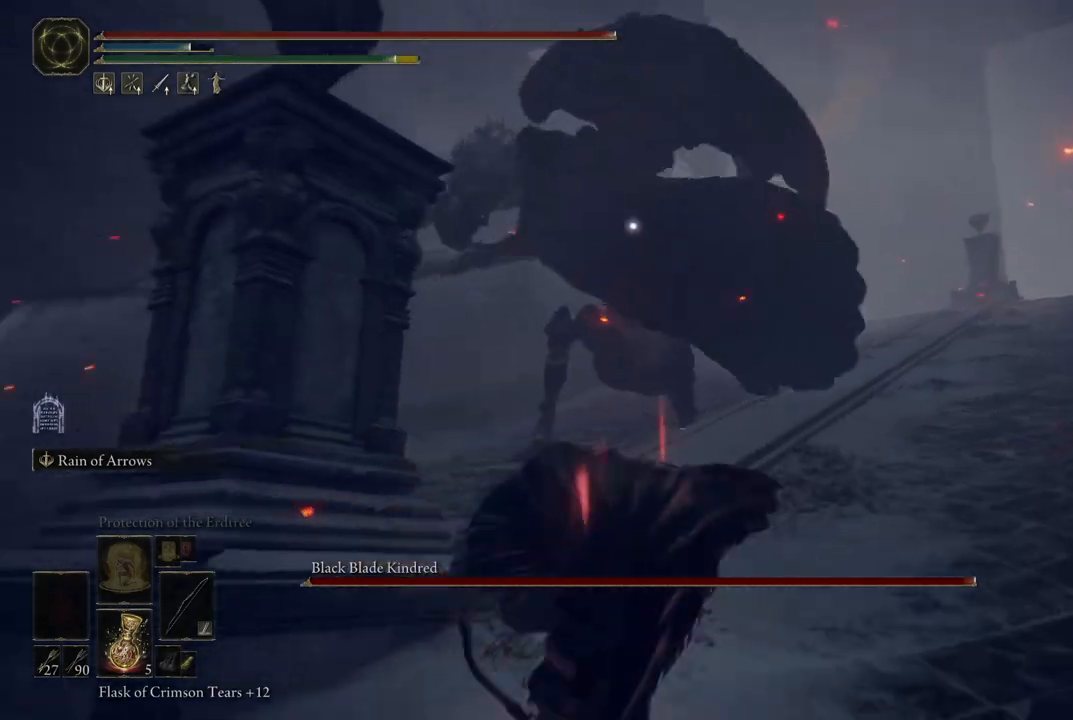
{"dt_ms": 1000, "buttons": ["L2"], "left_stick": "center", "right_stick": "center", "events": [[33, "left_stick", "center"], [500, "L2", "down"], [683, "R1", "down"], [750, "R1", "up"]]}
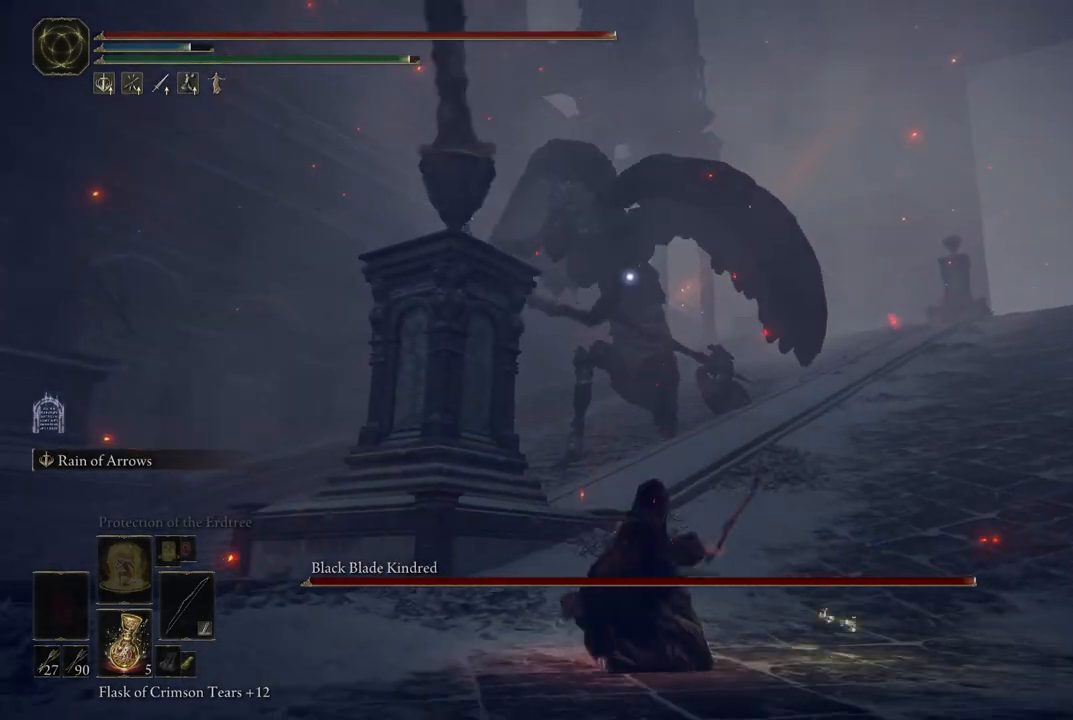
{"dt_ms": 500, "buttons": ["L2"], "left_stick": "center", "right_stick": "center", "events": []}
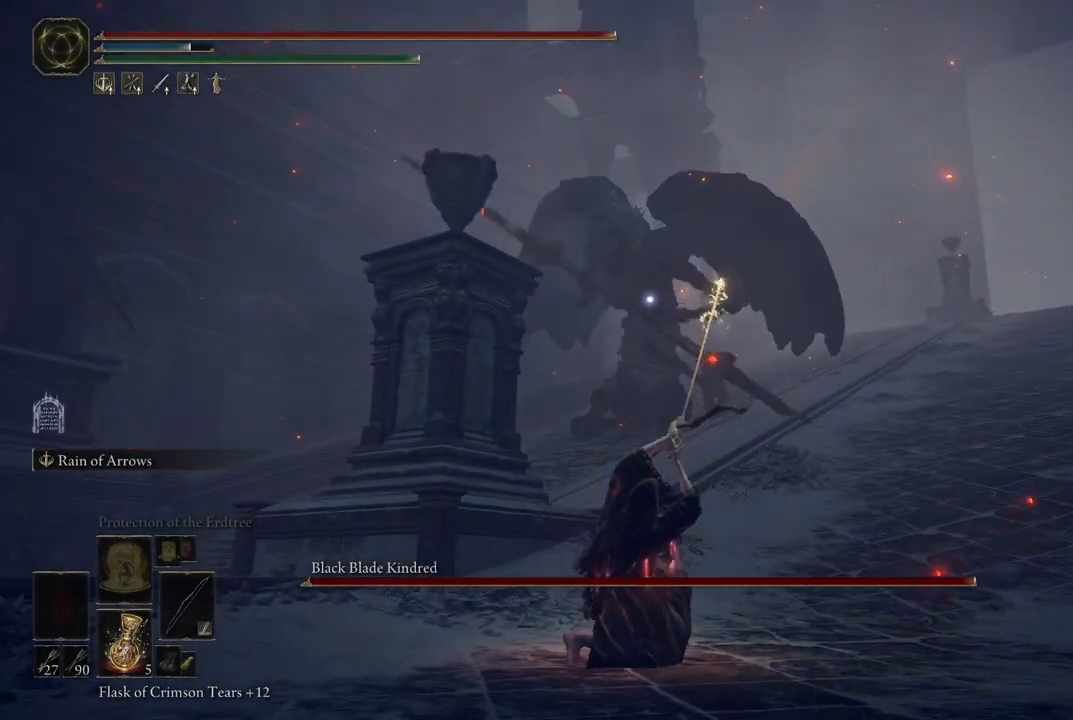
{"dt_ms": 500, "buttons": ["L2"], "left_stick": "center", "right_stick": "center", "events": []}
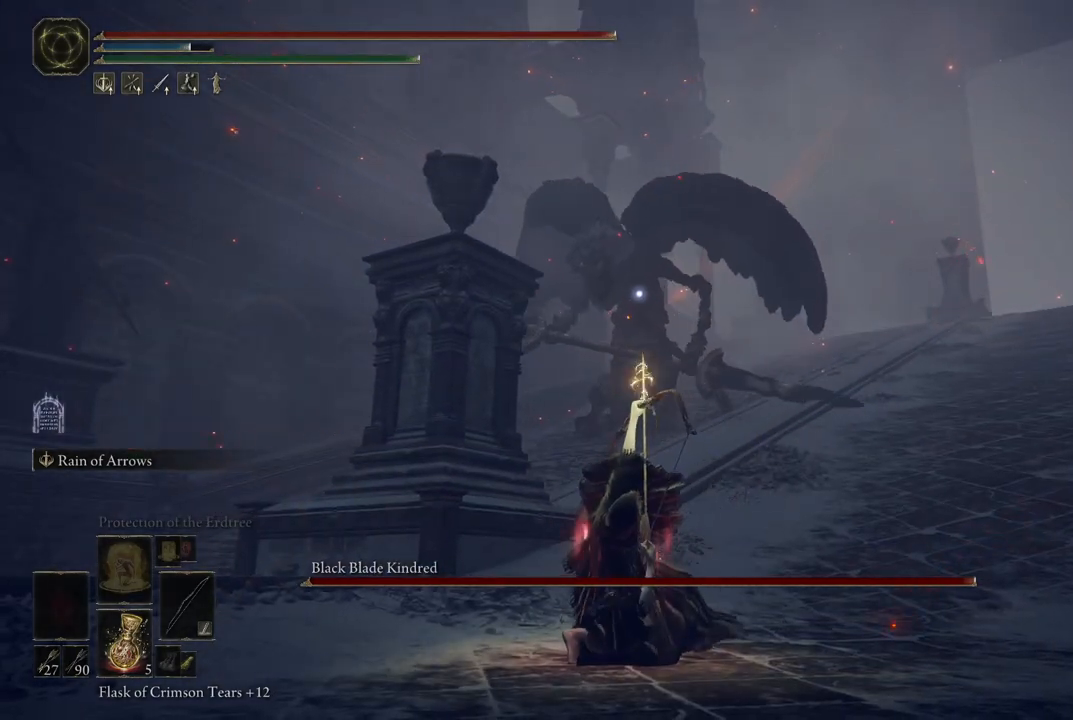
{"dt_ms": 500, "buttons": ["L2"], "left_stick": "center", "right_stick": "center", "events": []}
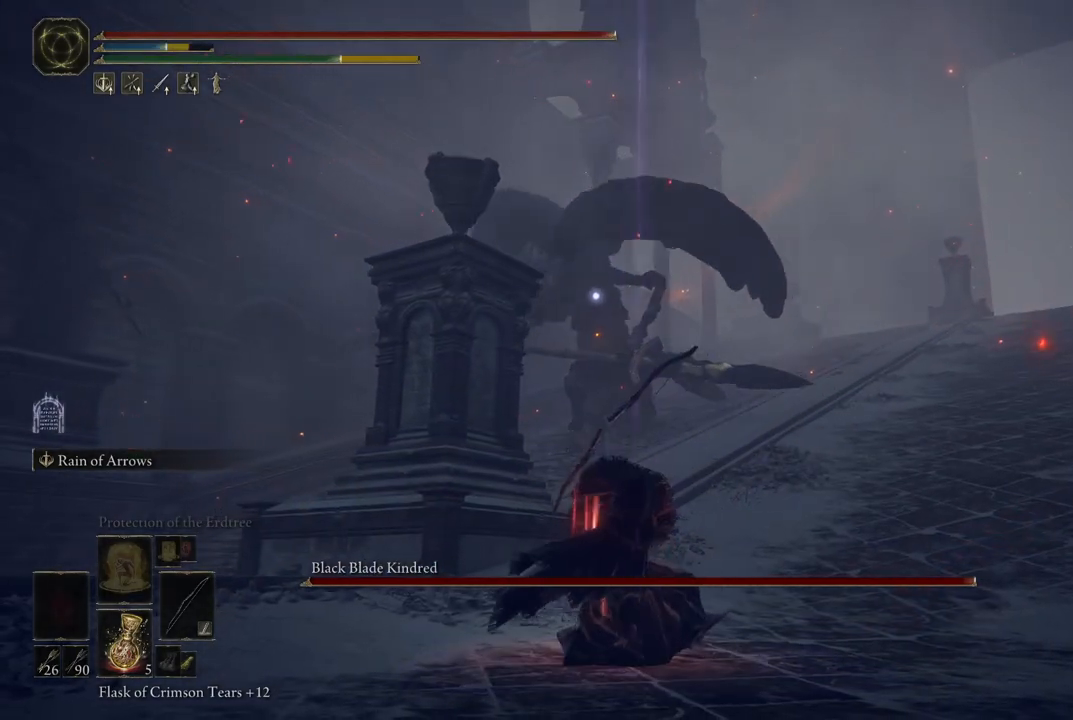
{"dt_ms": 500, "buttons": ["L2"], "left_stick": "center", "right_stick": "center", "events": [[283, "L2", "up"], [417, "L2", "down"]]}
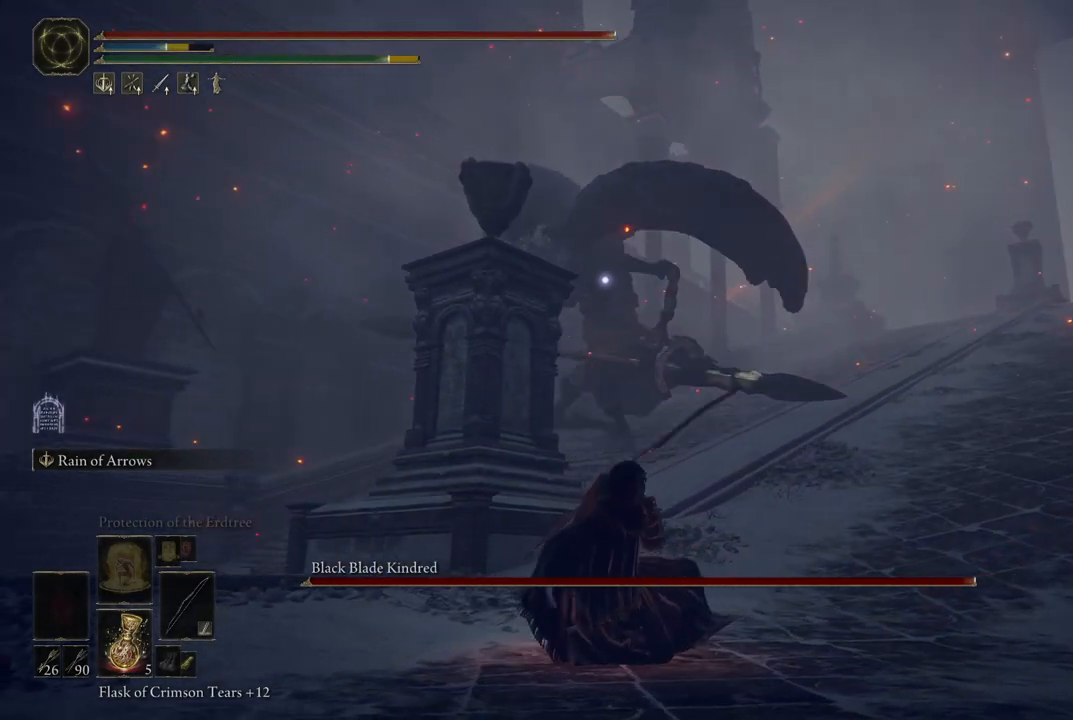
{"dt_ms": 500, "buttons": ["L2", "R1"], "left_stick": "center", "right_stick": "center", "events": [[50, "R1", "down"], [167, "R1", "up"], [267, "R1", "down"], [333, "R1", "up"], [467, "R1", "down"]]}
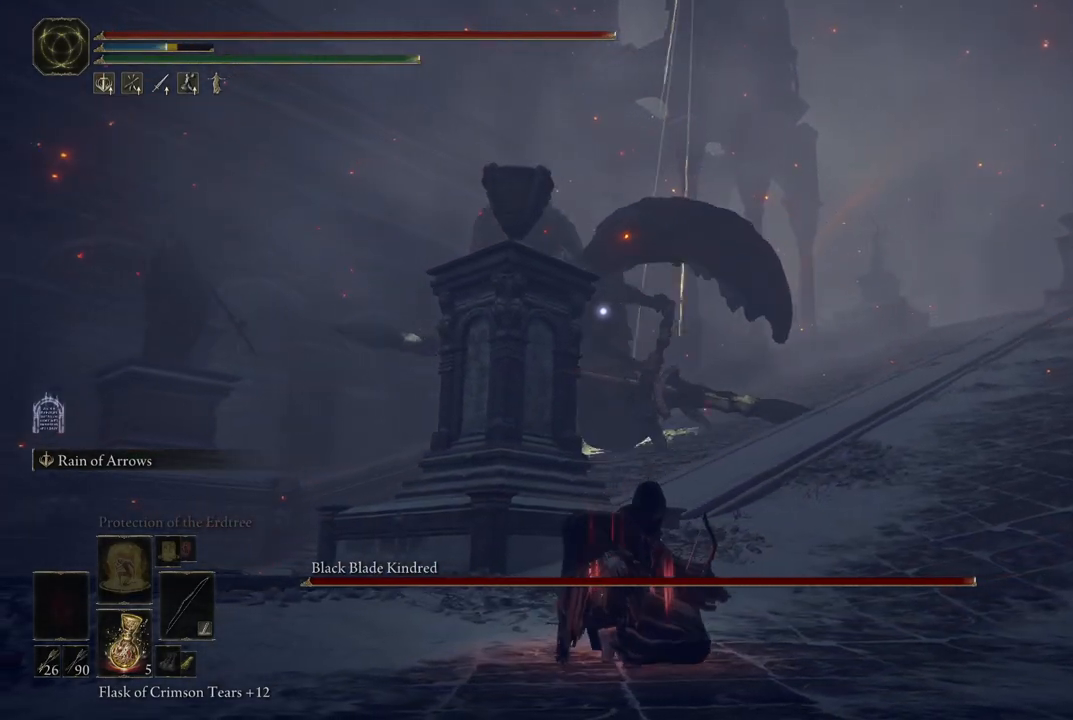
{"dt_ms": 500, "buttons": ["L2"], "left_stick": "center", "right_stick": "center", "events": [[50, "R1", "up"], [133, "R1", "down"], [233, "R1", "up"], [317, "R1", "down"], [450, "R1", "up"]]}
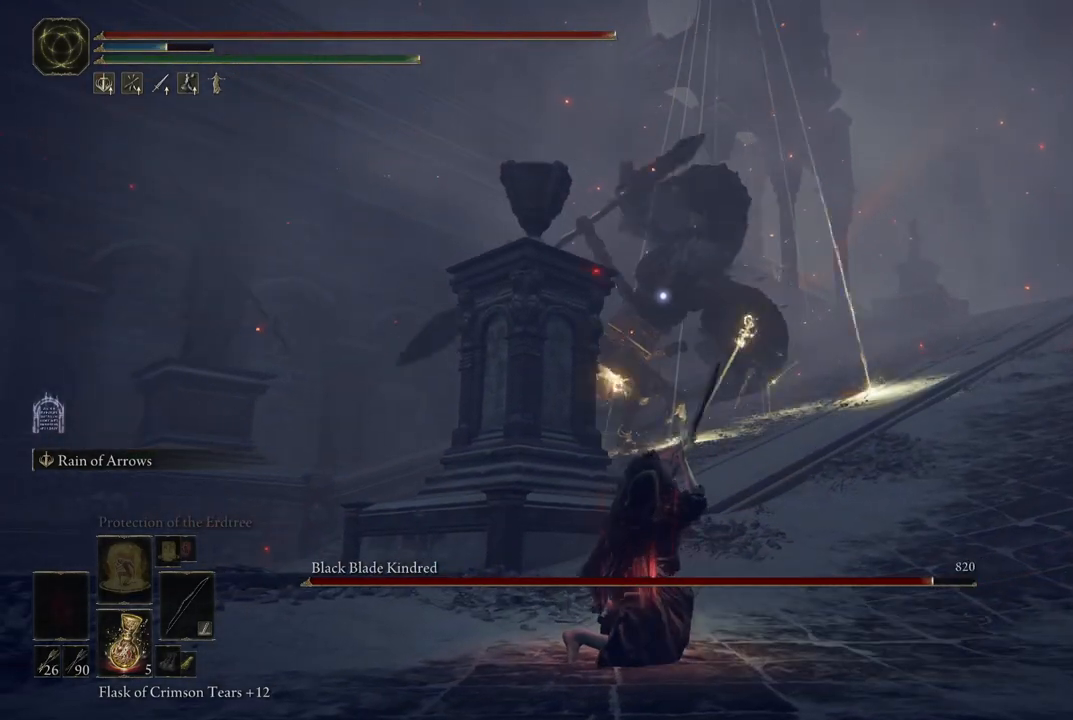
{"dt_ms": 500, "buttons": ["L2"], "left_stick": "center", "right_stick": "center", "events": []}
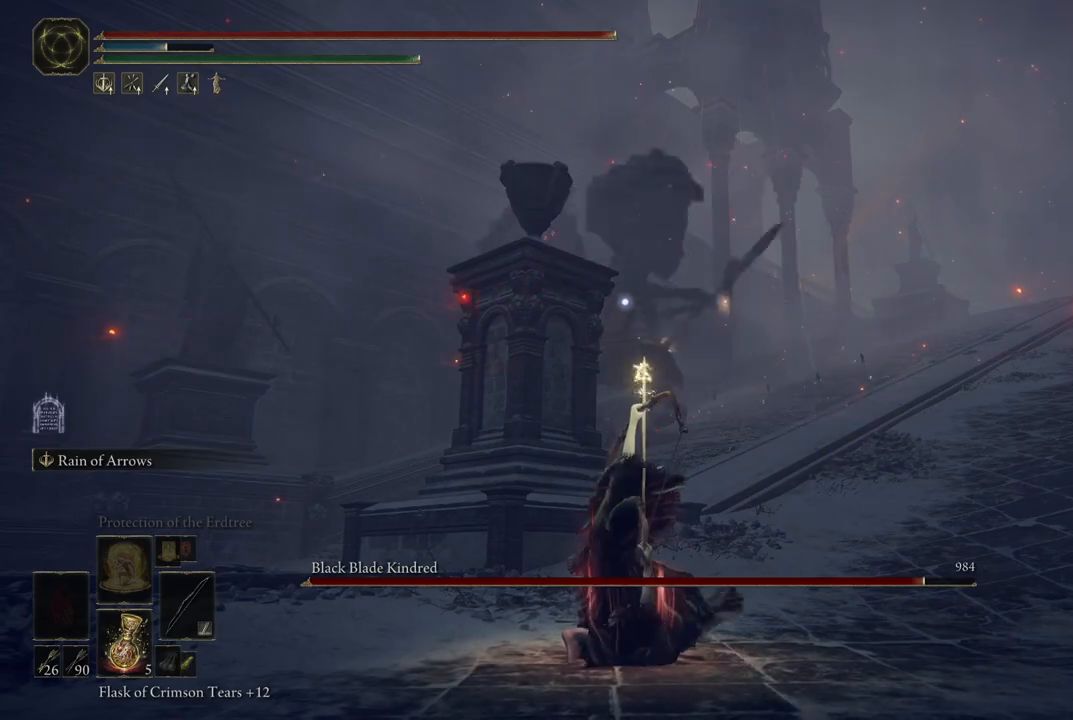
{"dt_ms": 500, "buttons": ["L2"], "left_stick": "center", "right_stick": "center", "events": []}
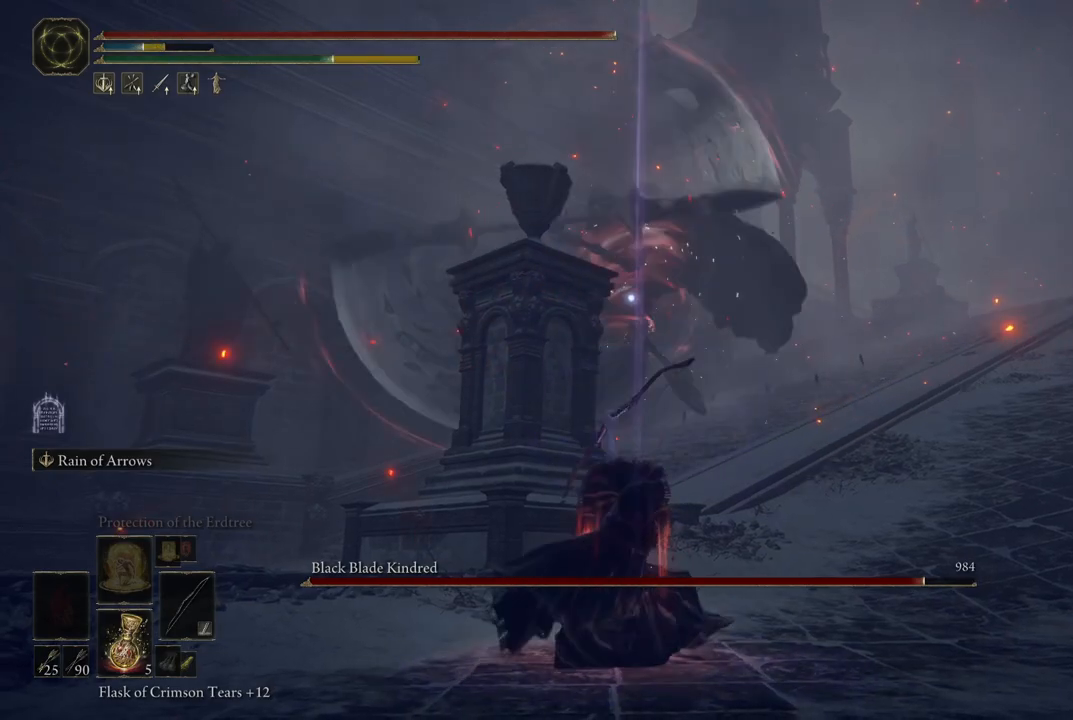
{"dt_ms": 500, "buttons": [], "left_stick": "center", "right_stick": "center", "events": [[67, "L2", "up"]]}
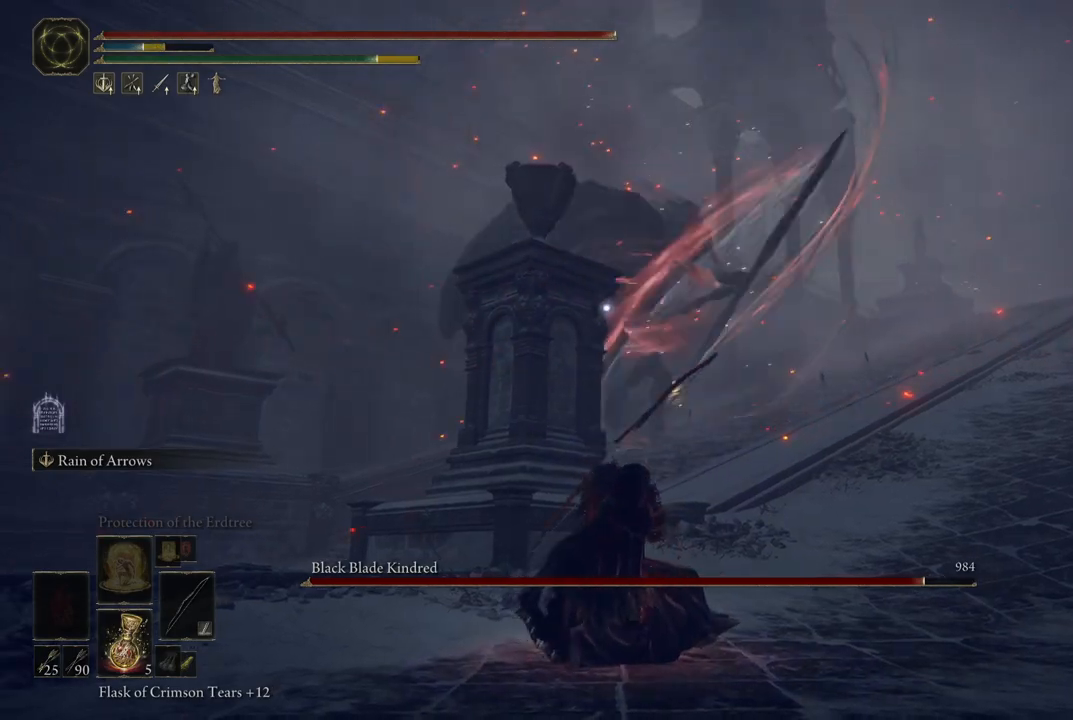
{"dt_ms": 500, "buttons": [], "left_stick": "center", "right_stick": "center", "events": []}
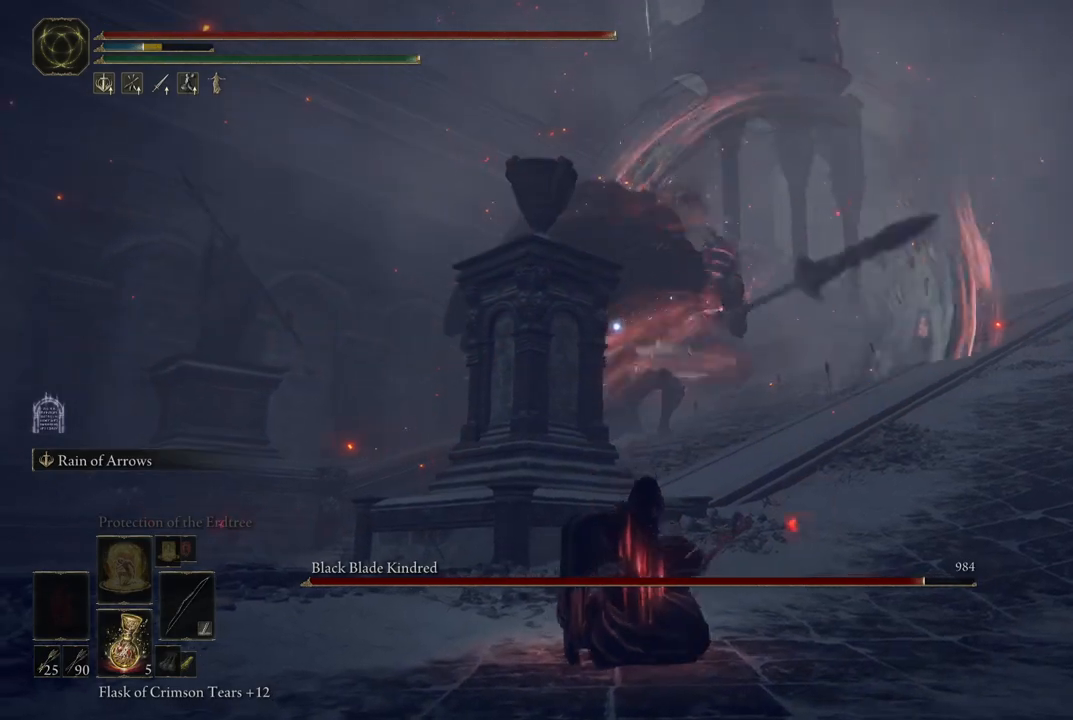
{"dt_ms": 500, "buttons": [], "left_stick": "center", "right_stick": "center", "events": []}
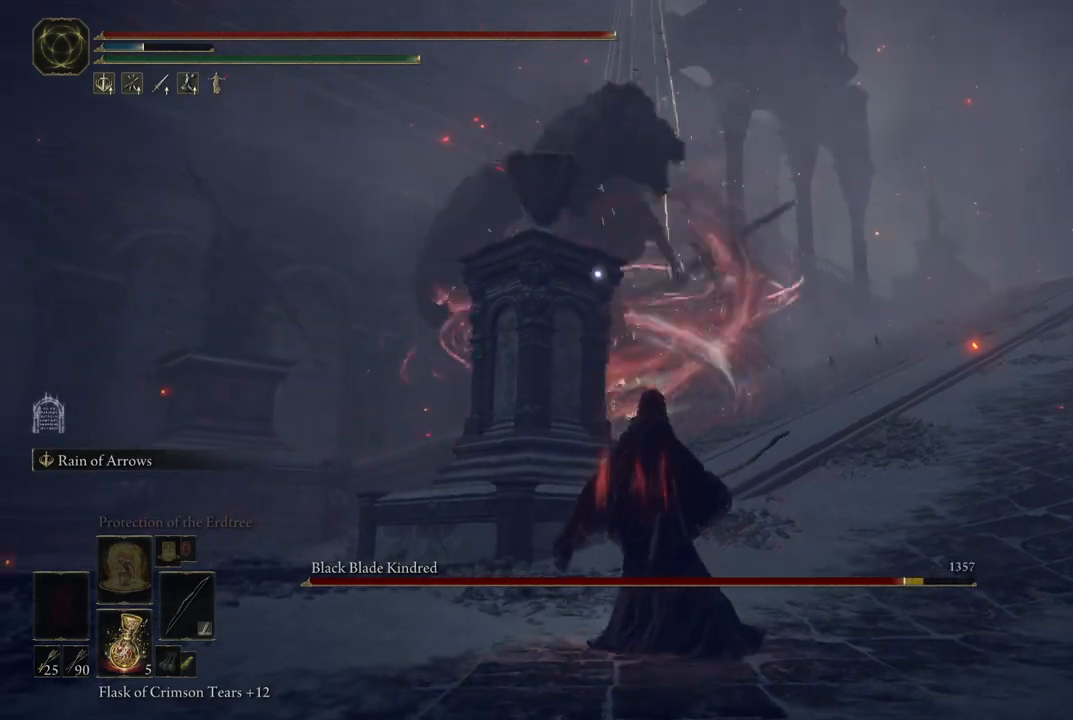
{"dt_ms": 500, "buttons": [], "left_stick": "center", "right_stick": "center", "events": []}
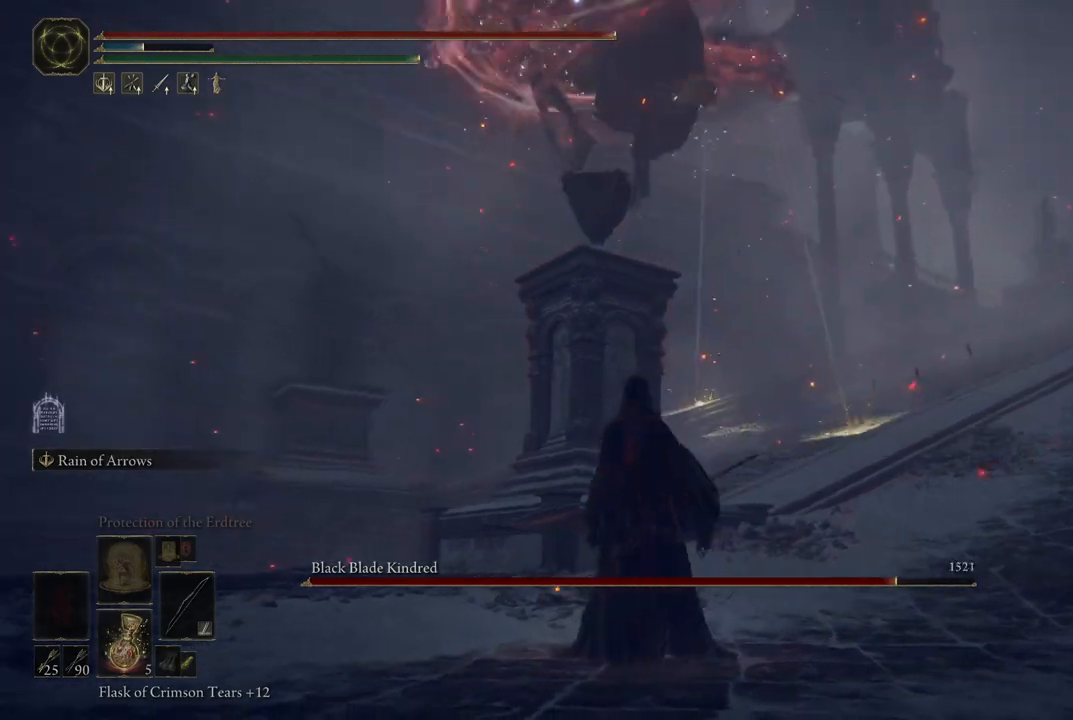
{"dt_ms": 500, "buttons": [], "left_stick": "center", "right_stick": "center", "events": [[317, "DPAD_LEFT", "down"], [417, "DPAD_LEFT", "up"]]}
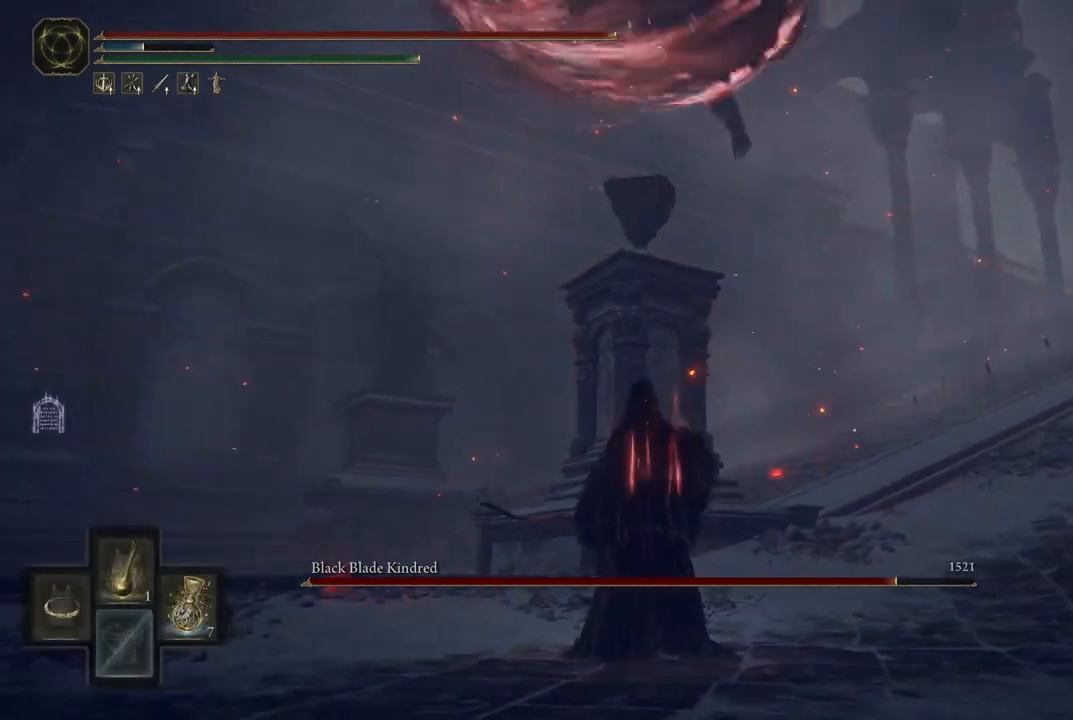
{"dt_ms": 500, "buttons": [], "left_stick": "up", "right_stick": "down-right", "events": [[17, "left_stick", "up"], [333, "right_stick", "down-right"]]}
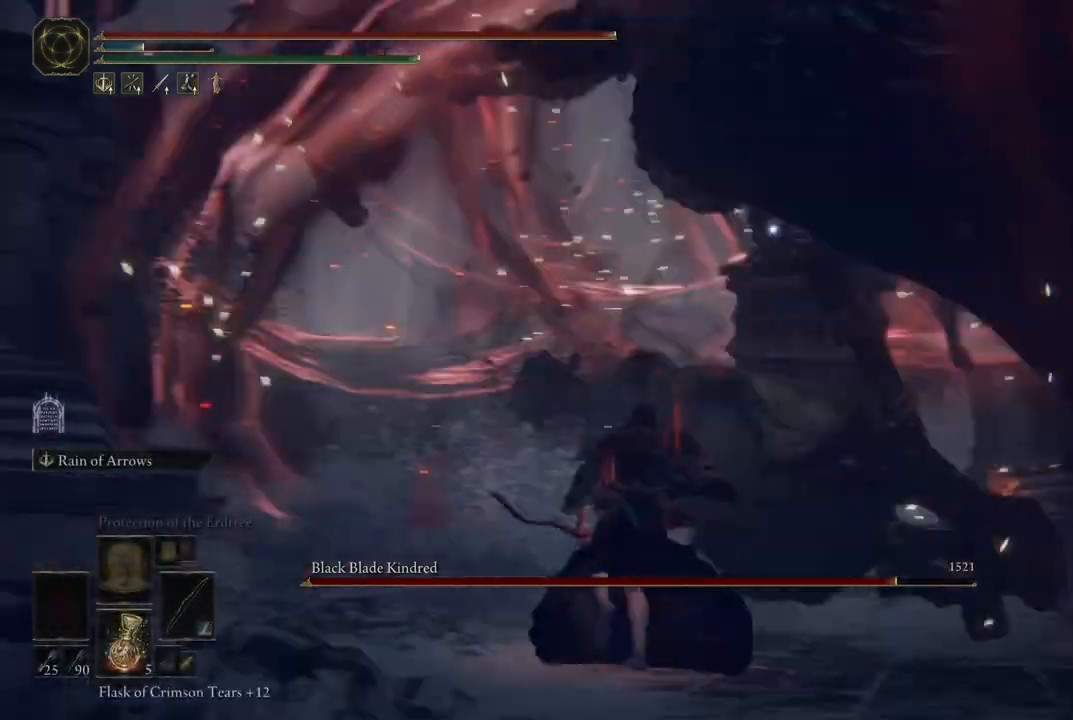
{"dt_ms": 500, "buttons": [], "left_stick": "left", "right_stick": "down-right", "events": [[117, "left_stick", "up-left"], [133, "right_stick", "center"], [417, "right_stick", "right"], [433, "left_stick", "left"], [467, "right_stick", "down-right"]]}
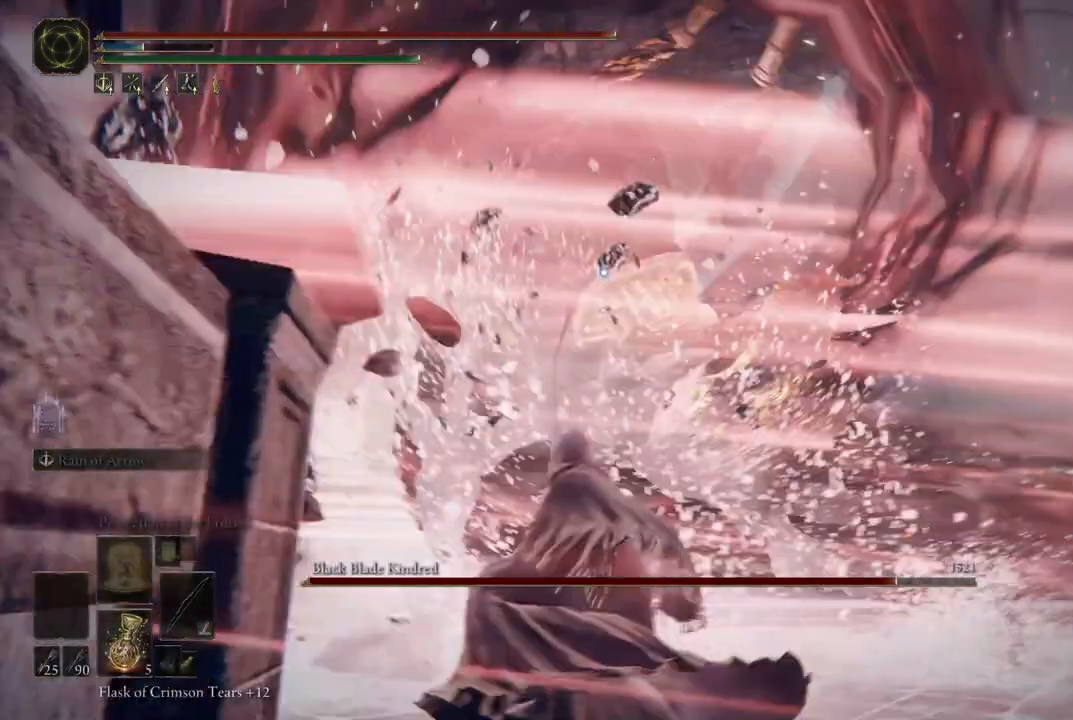
{"dt_ms": 500, "buttons": [], "left_stick": "down", "right_stick": "down-right", "events": [[117, "left_stick", "center"], [283, "left_stick", "down"]]}
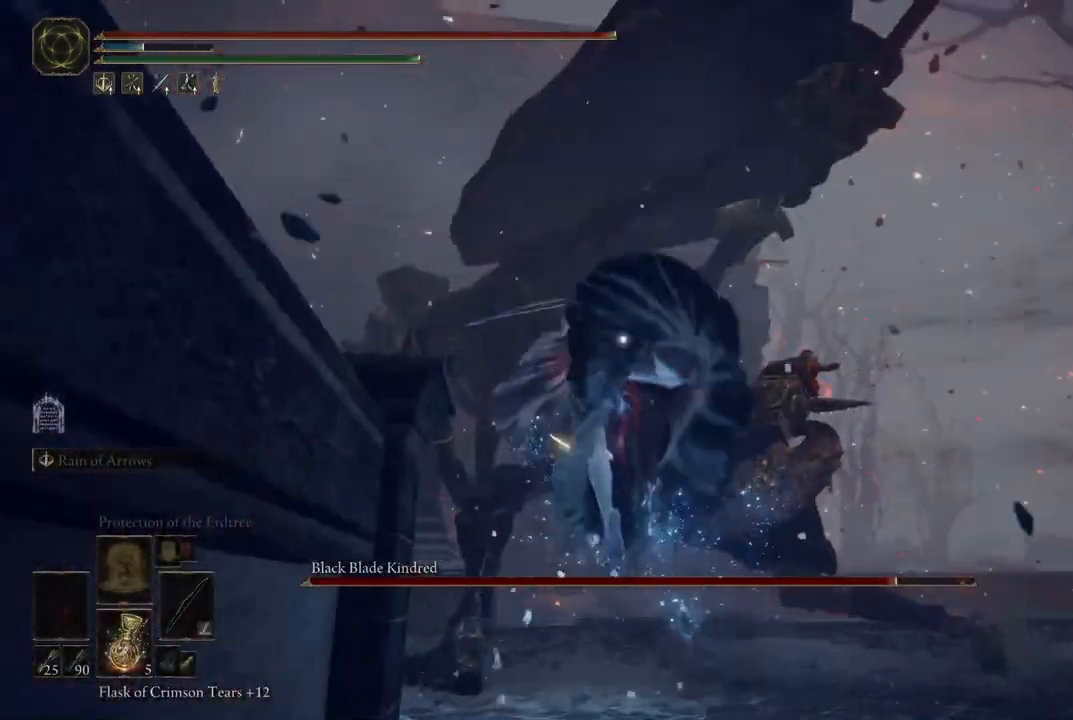
{"dt_ms": 500, "buttons": [], "left_stick": "down", "right_stick": "center", "events": [[17, "right_stick", "center"]]}
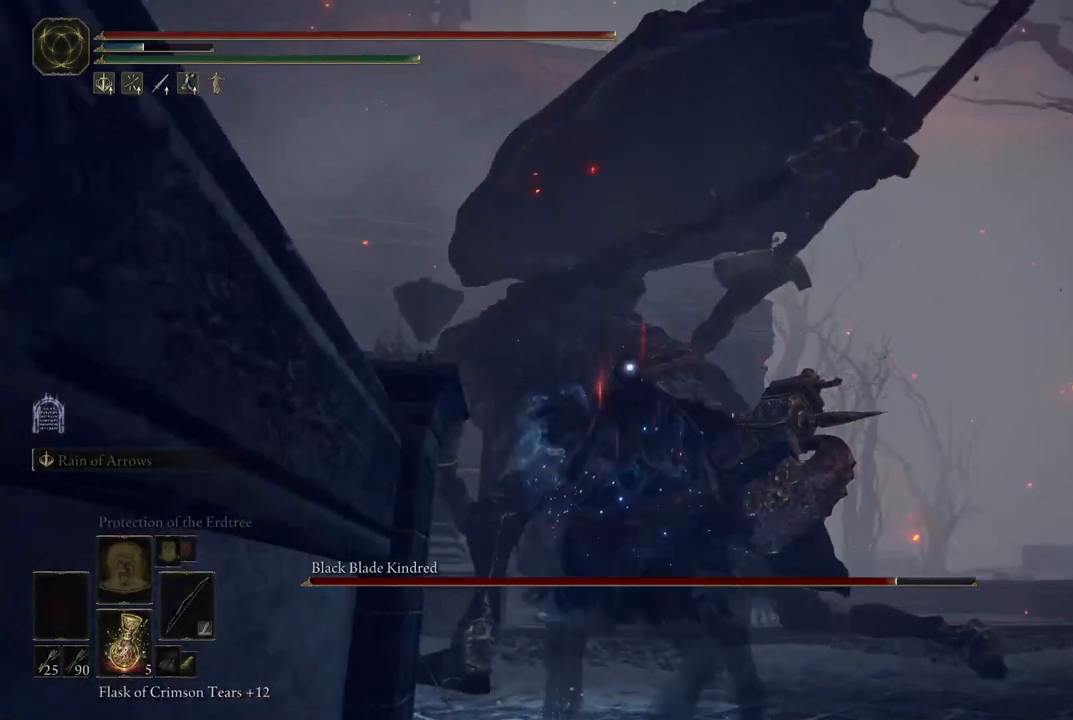
{"dt_ms": 500, "buttons": [], "left_stick": "down-right", "right_stick": "center", "events": [[67, "right_stick", "down"], [100, "left_stick", "down-right"], [433, "right_stick", "center"]]}
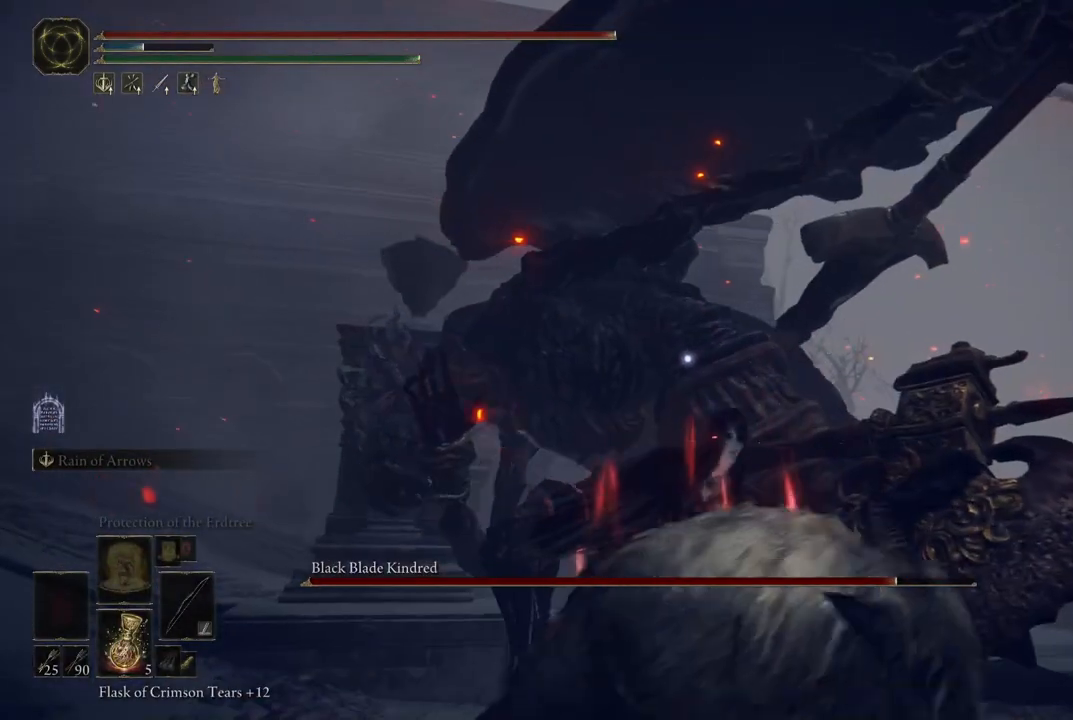
{"dt_ms": 500, "buttons": [], "left_stick": "right", "right_stick": "center", "events": [[67, "left_stick", "up-right"], [183, "left_stick", "center"], [317, "left_stick", "right"]]}
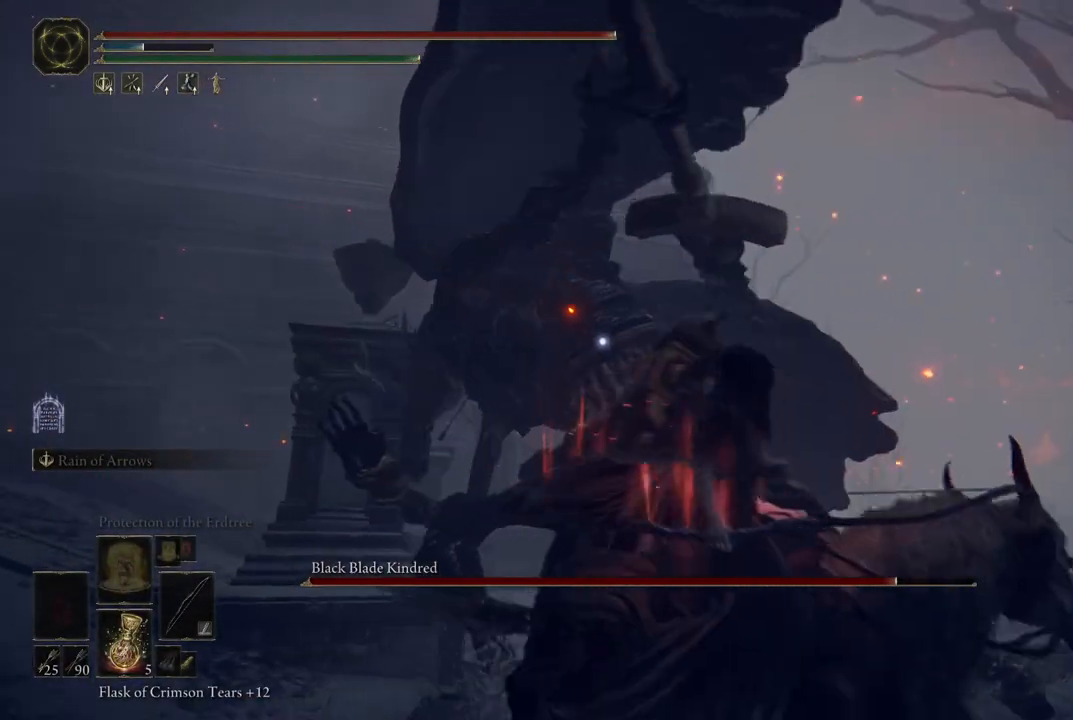
{"dt_ms": 500, "buttons": [], "left_stick": "right", "right_stick": "center", "events": [[167, "B", "down"], [250, "B", "up"]]}
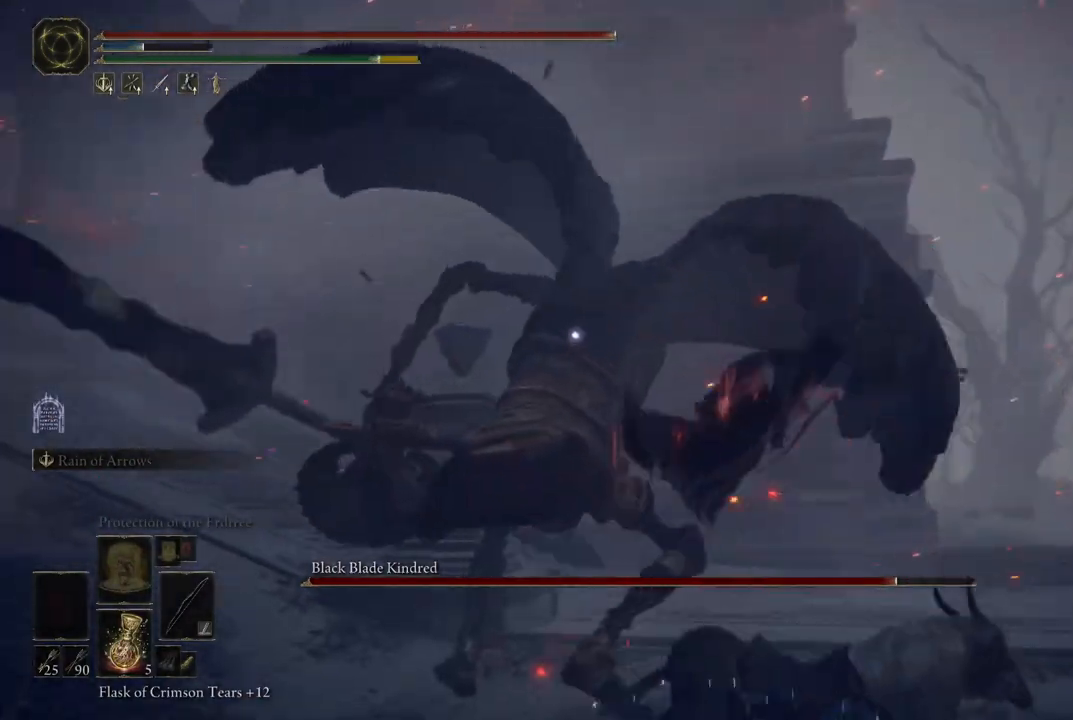
{"dt_ms": 500, "buttons": ["B"], "left_stick": "down", "right_stick": "center", "events": [[150, "left_stick", "down-right"], [333, "left_stick", "down"], [500, "B", "down"]]}
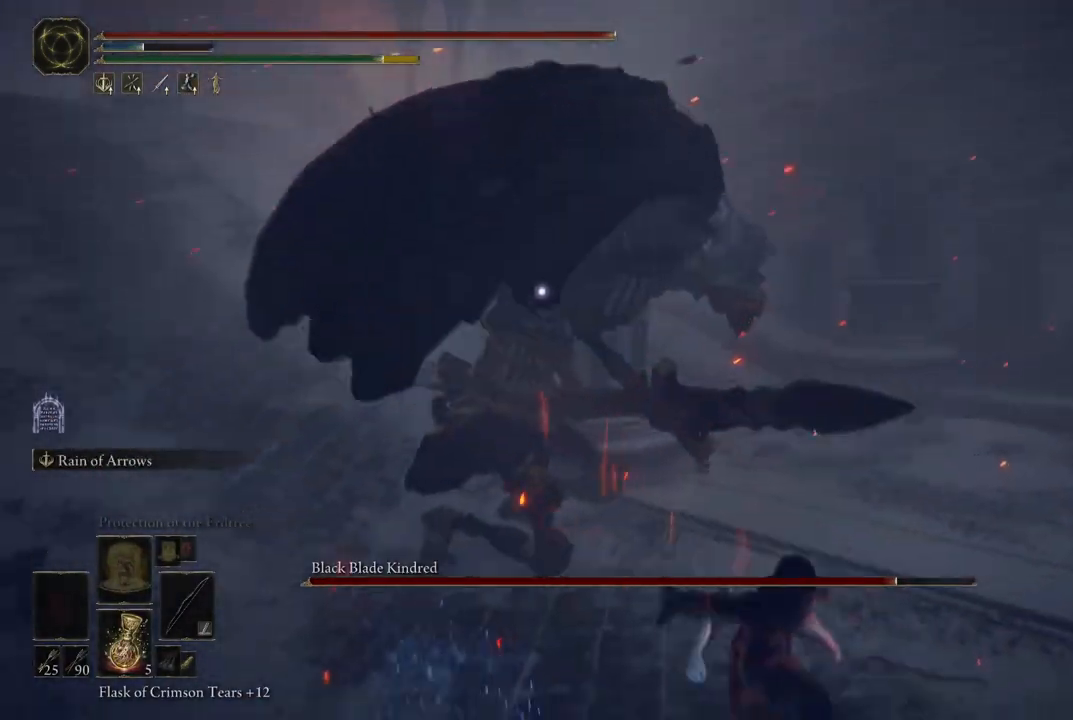
{"dt_ms": 500, "buttons": [], "left_stick": "down", "right_stick": "center", "events": [[183, "B", "up"]]}
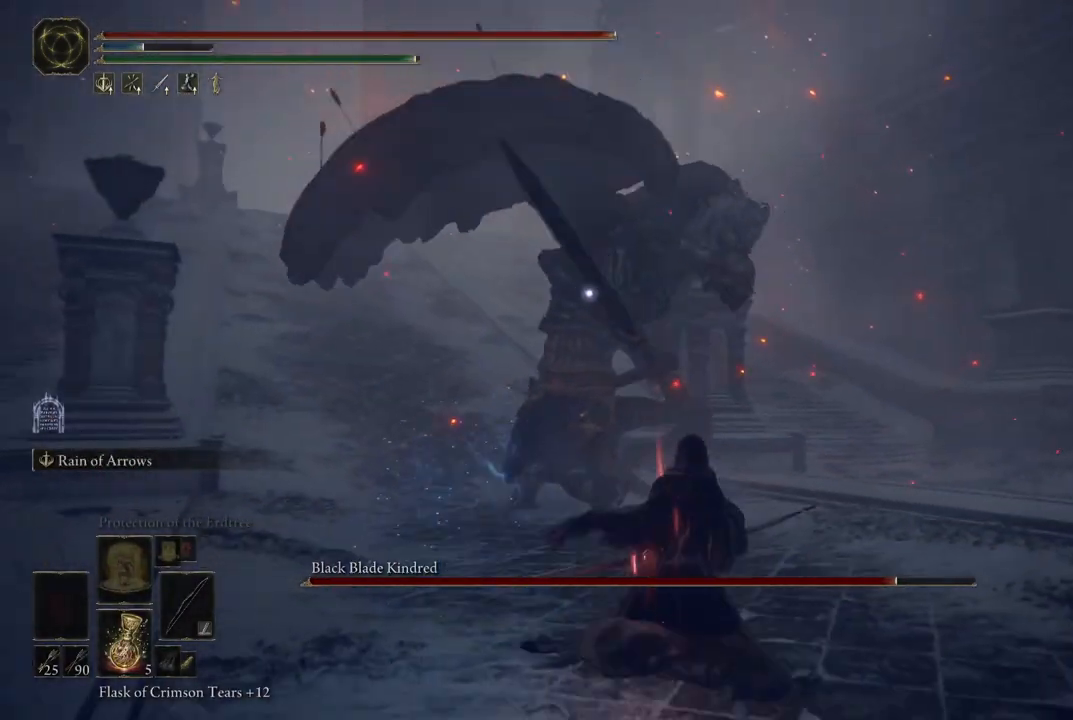
{"dt_ms": 500, "buttons": [], "left_stick": "down", "right_stick": "center", "events": []}
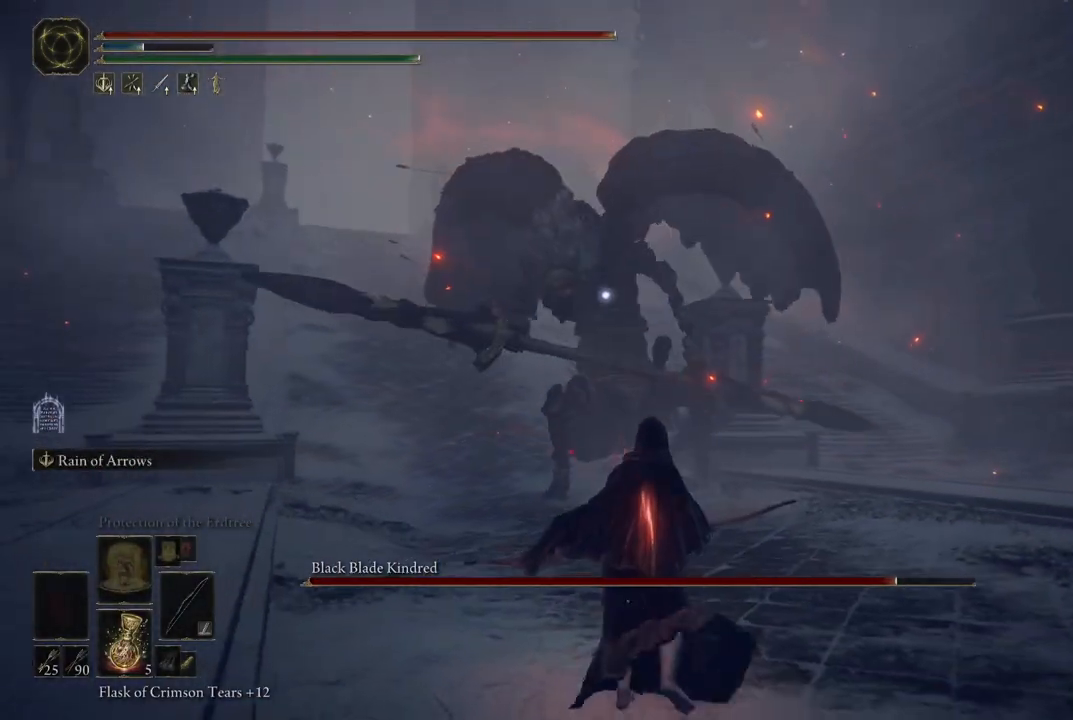
{"dt_ms": 500, "buttons": [], "left_stick": "center", "right_stick": "center", "events": [[67, "left_stick", "down-right"], [250, "left_stick", "center"]]}